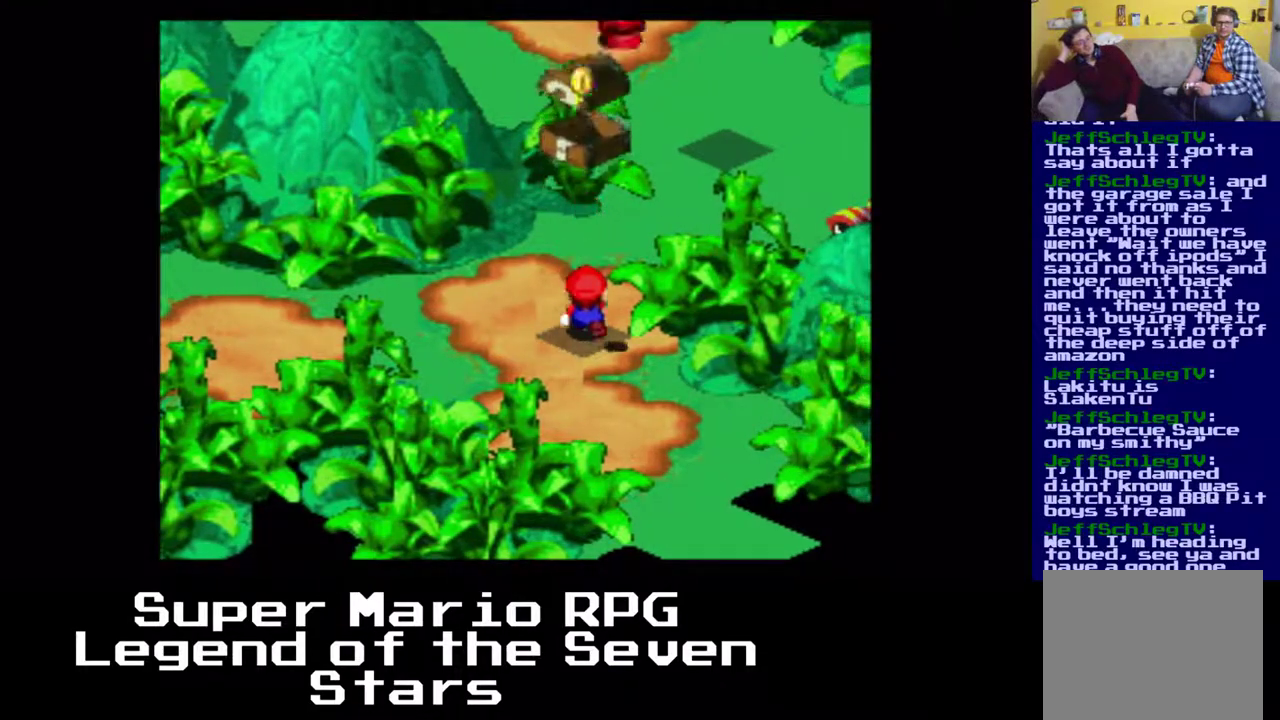
Gameplay with a controller (Xbox layout); each line is a JSON object with the inputs held at the frame after it. "events" lists button and stick changes between this image and that frame as [ms after this image, input, new state], when the widget could be followed in between. Not read: L3 R3 right_stick.
{"buttons": ["A"], "left_stick": "center", "events": [[100, "A", "up"], [317, "A", "down"]]}
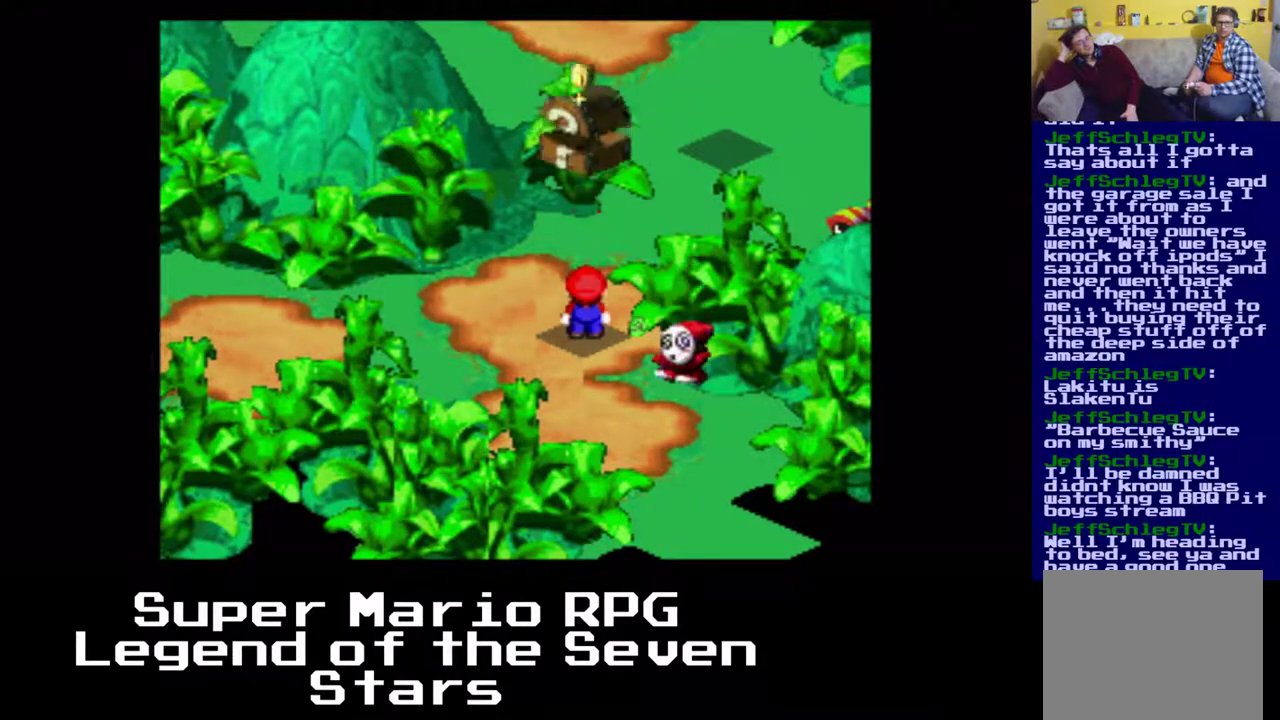
{"buttons": [], "left_stick": "center", "events": [[50, "A", "up"], [250, "A", "down"], [500, "A", "up"]]}
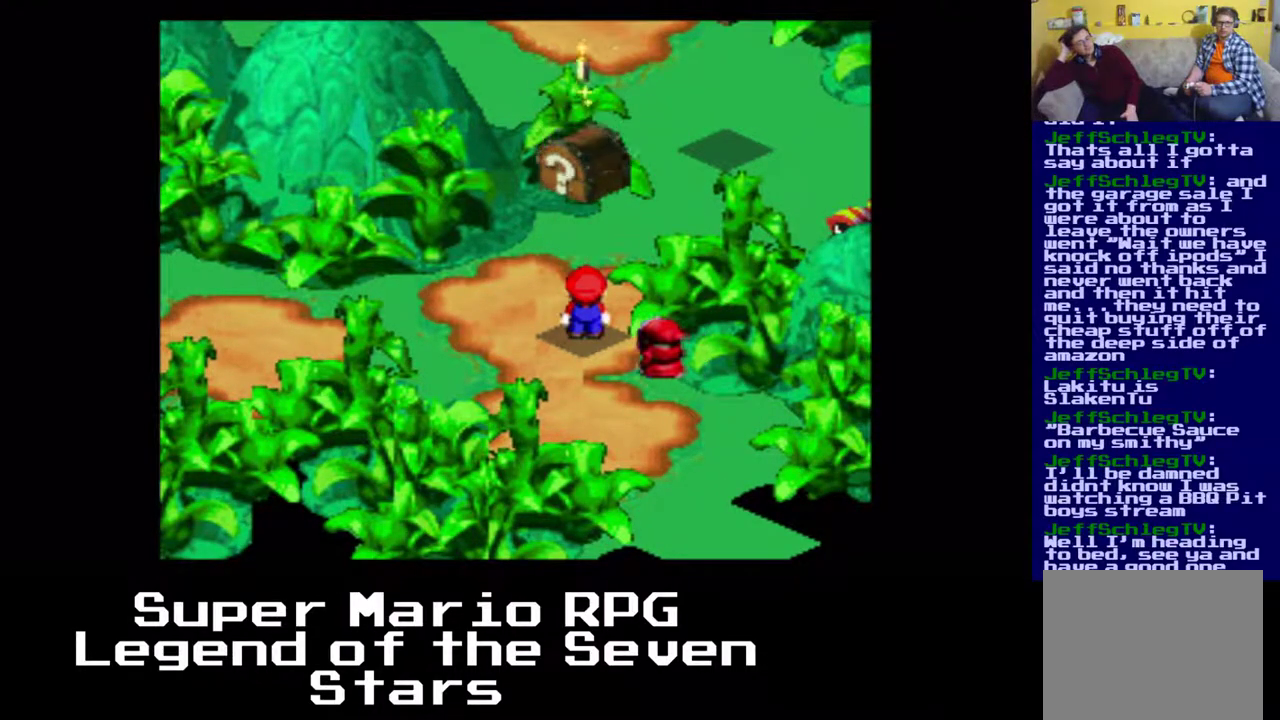
{"buttons": [], "left_stick": "center", "events": [[133, "A", "down"], [483, "A", "up"]]}
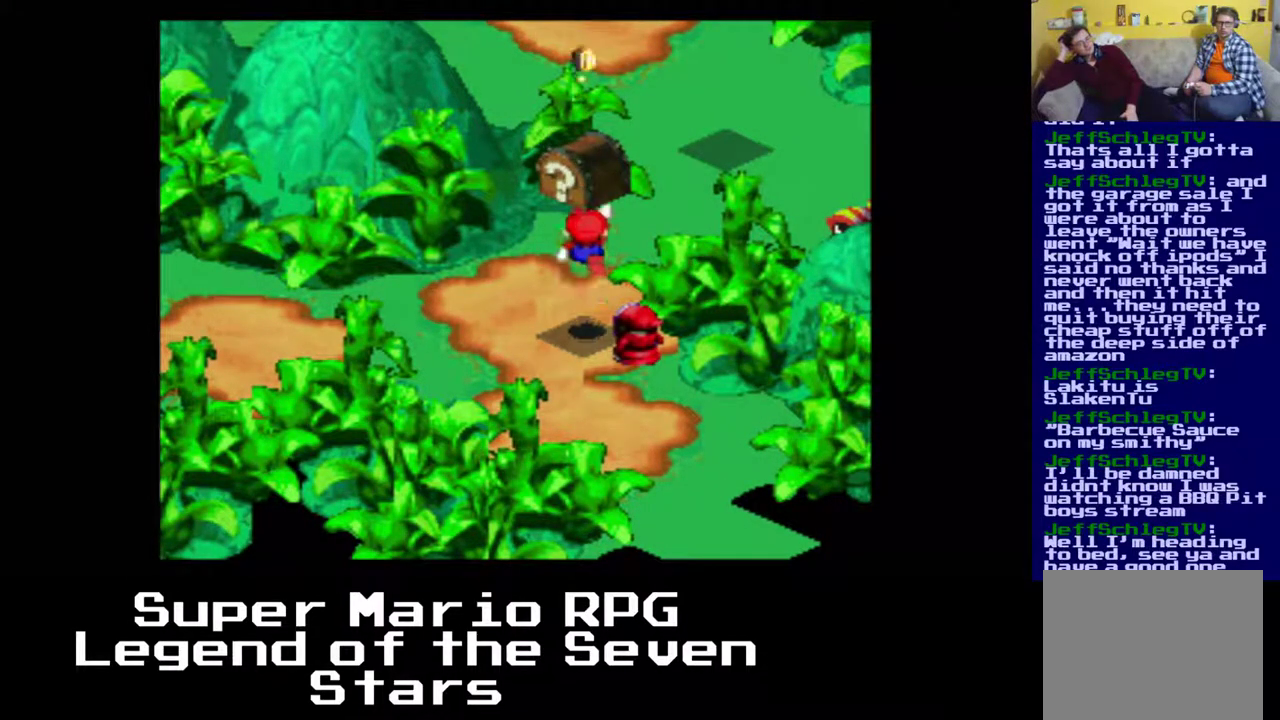
{"buttons": [], "left_stick": "center", "events": [[50, "A", "down"], [467, "A", "up"]]}
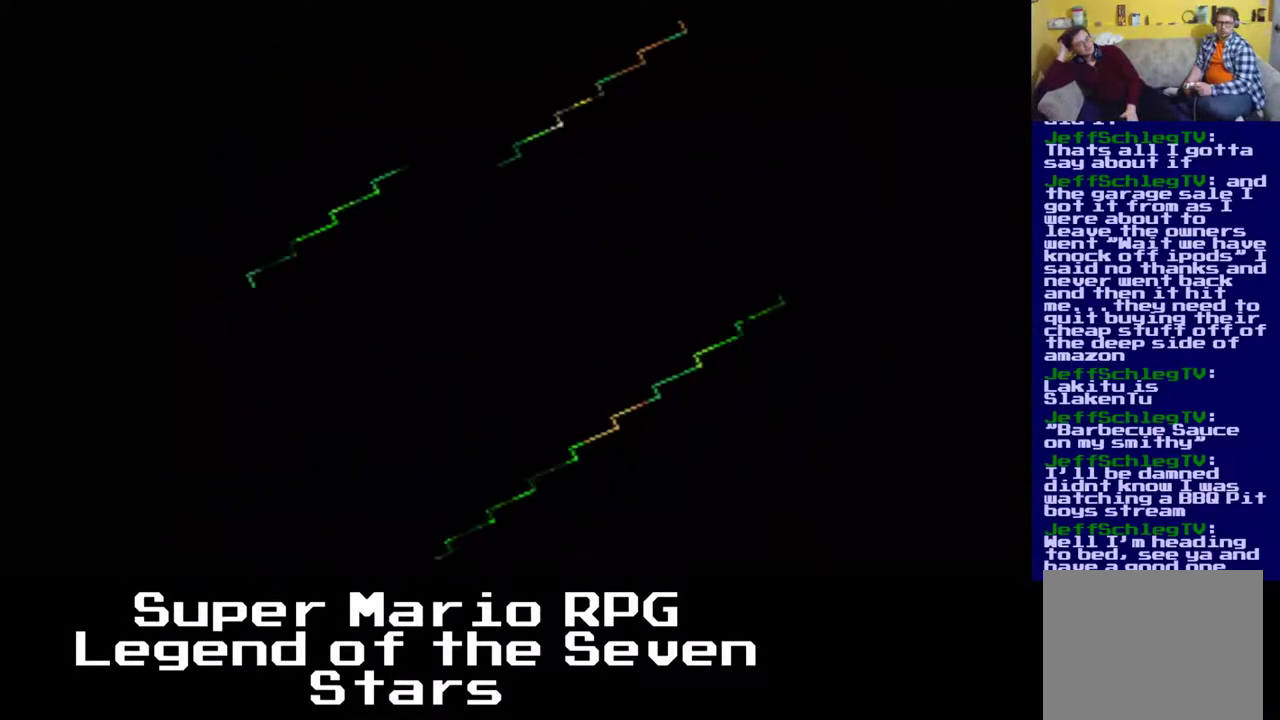
{"buttons": [], "left_stick": "center", "events": []}
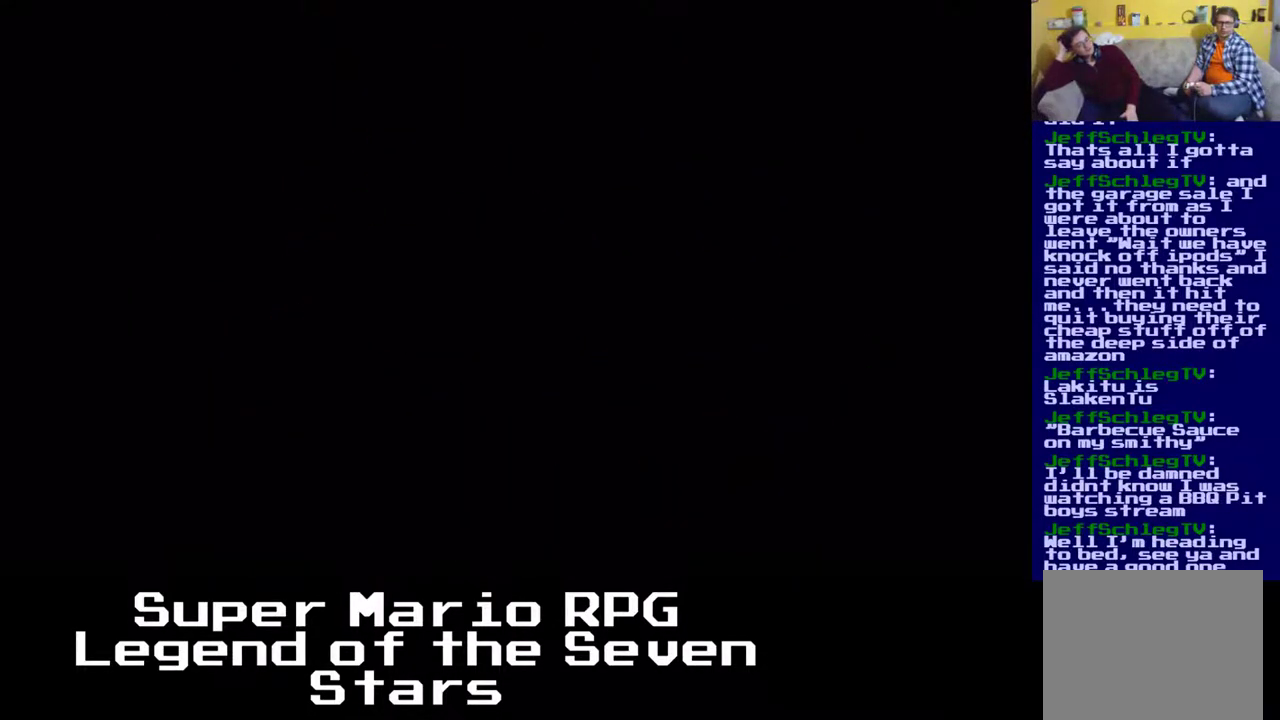
{"buttons": [], "left_stick": "center", "events": []}
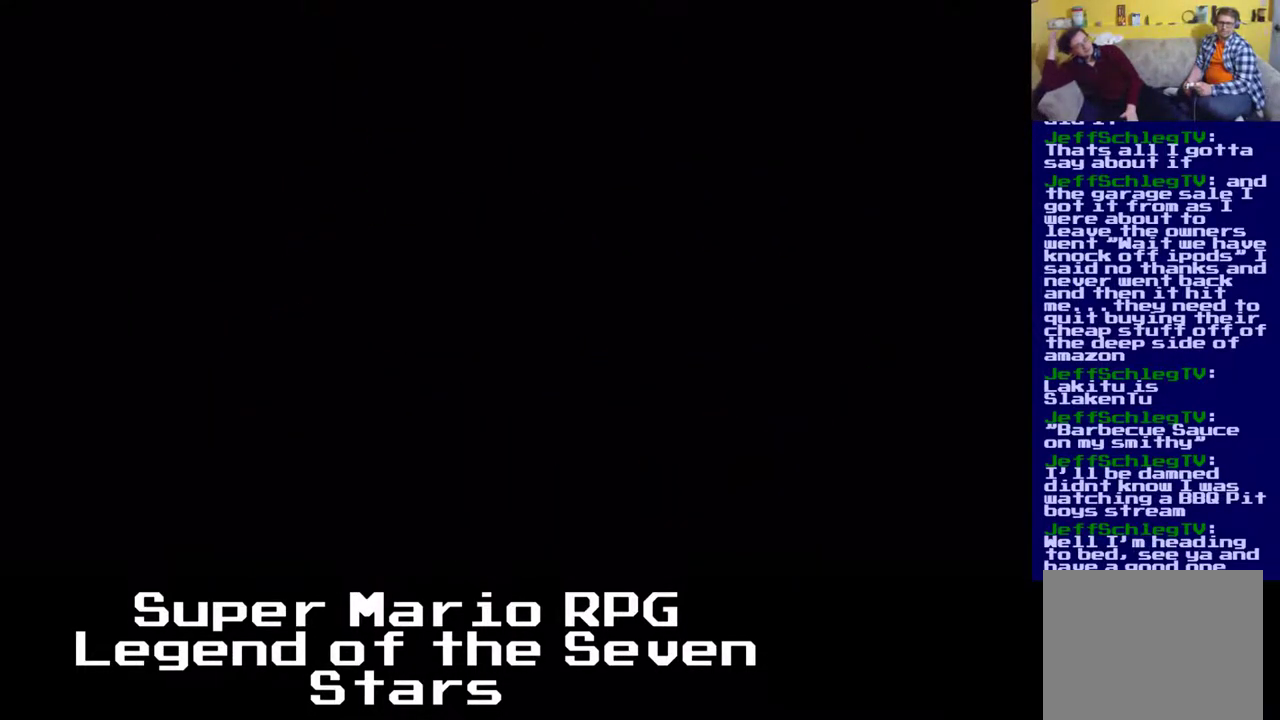
{"buttons": [], "left_stick": "center", "events": []}
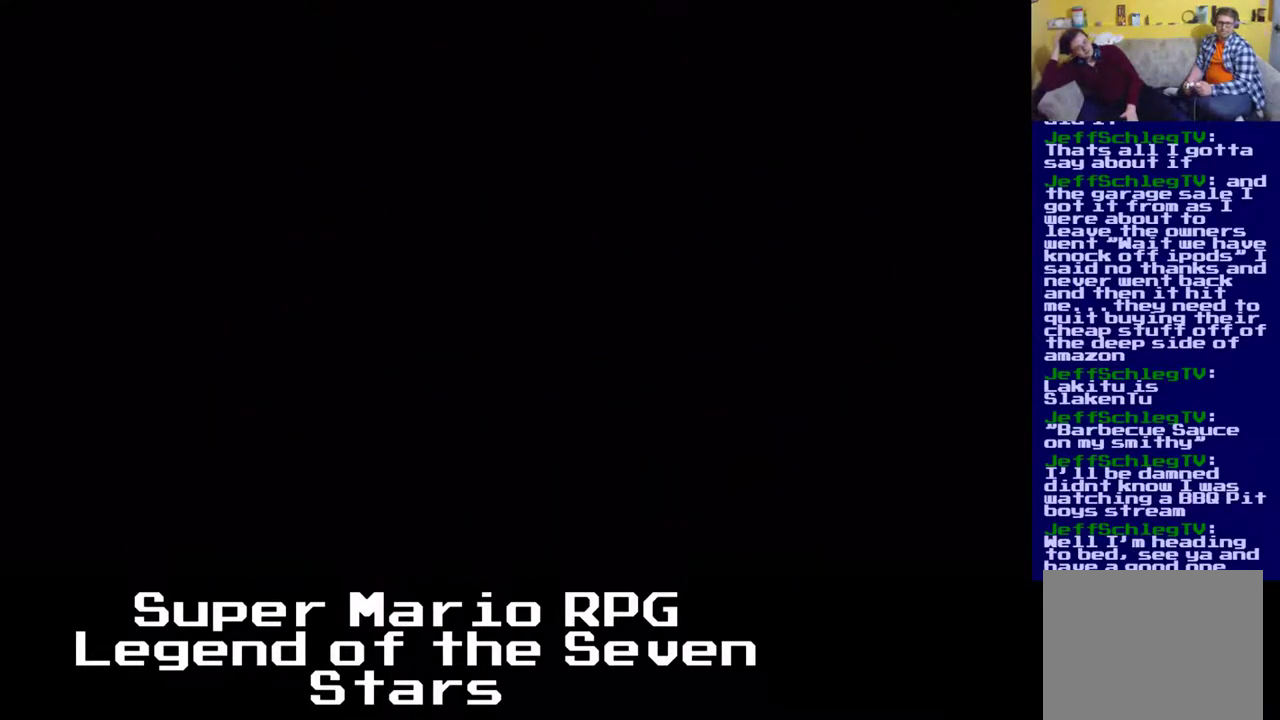
{"buttons": [], "left_stick": "center", "events": []}
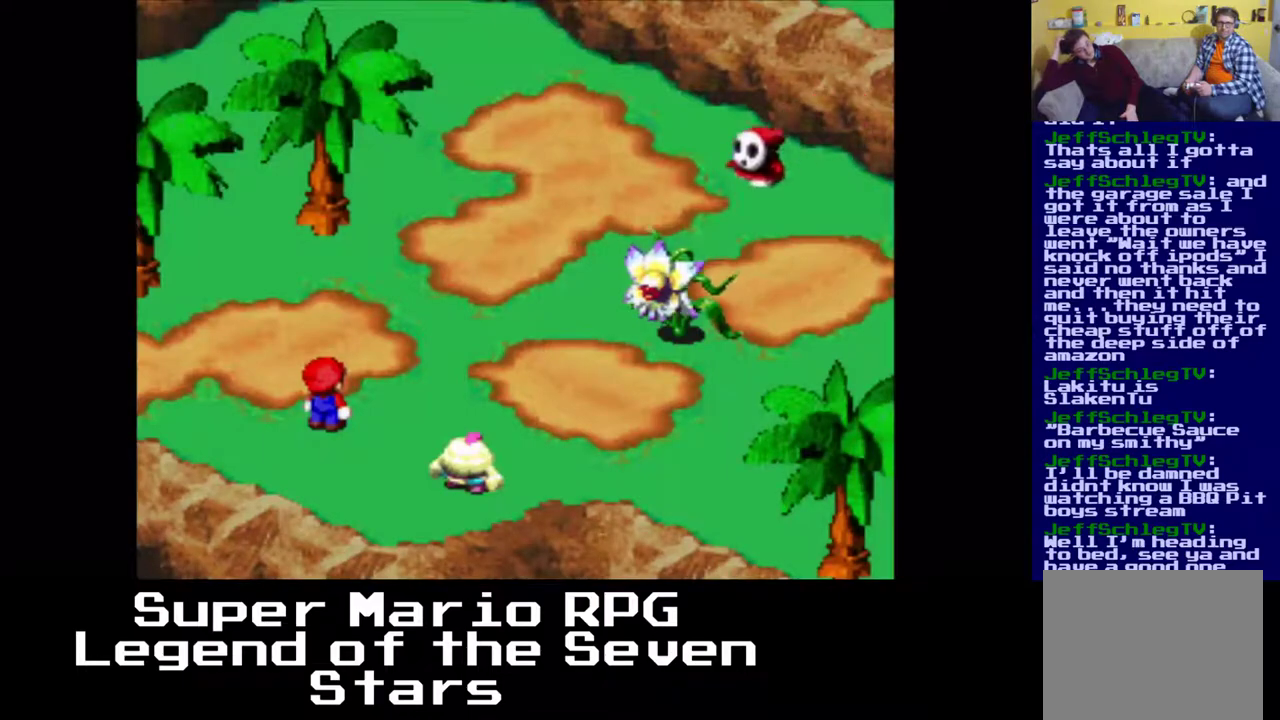
{"buttons": [], "left_stick": "center", "events": []}
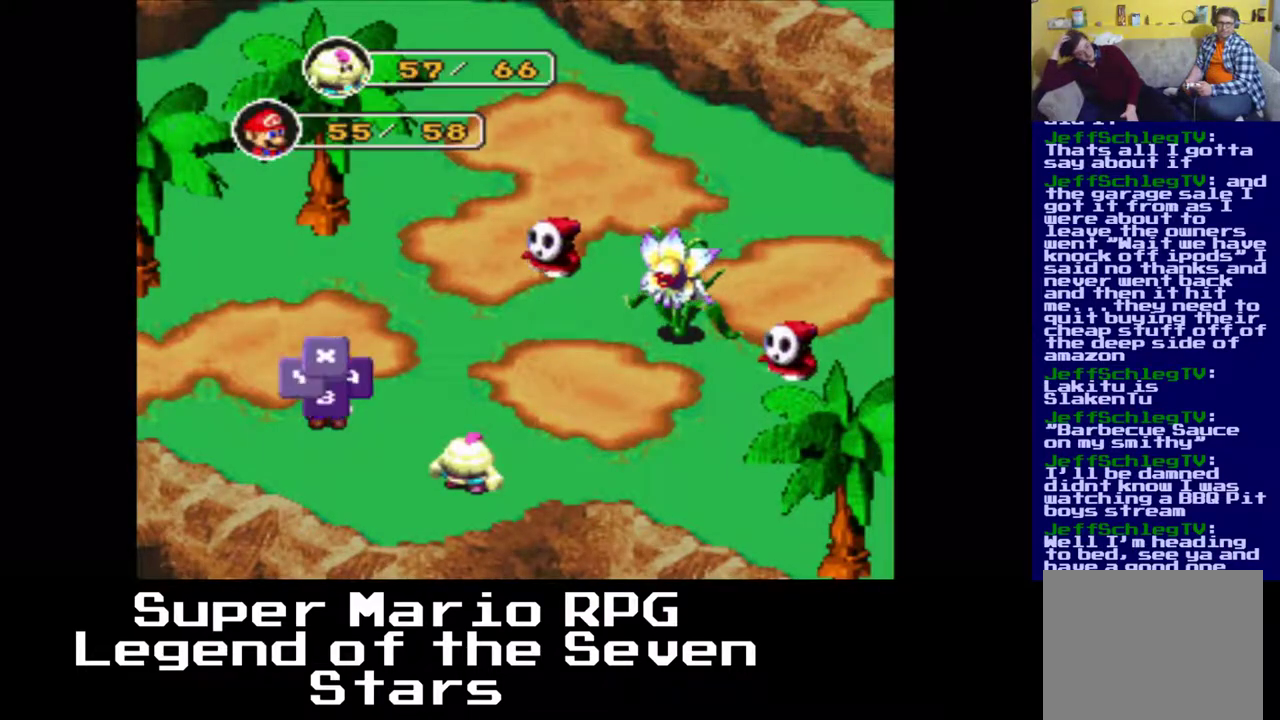
{"buttons": [], "left_stick": "center", "events": [[33, "B", "down"], [217, "B", "up"]]}
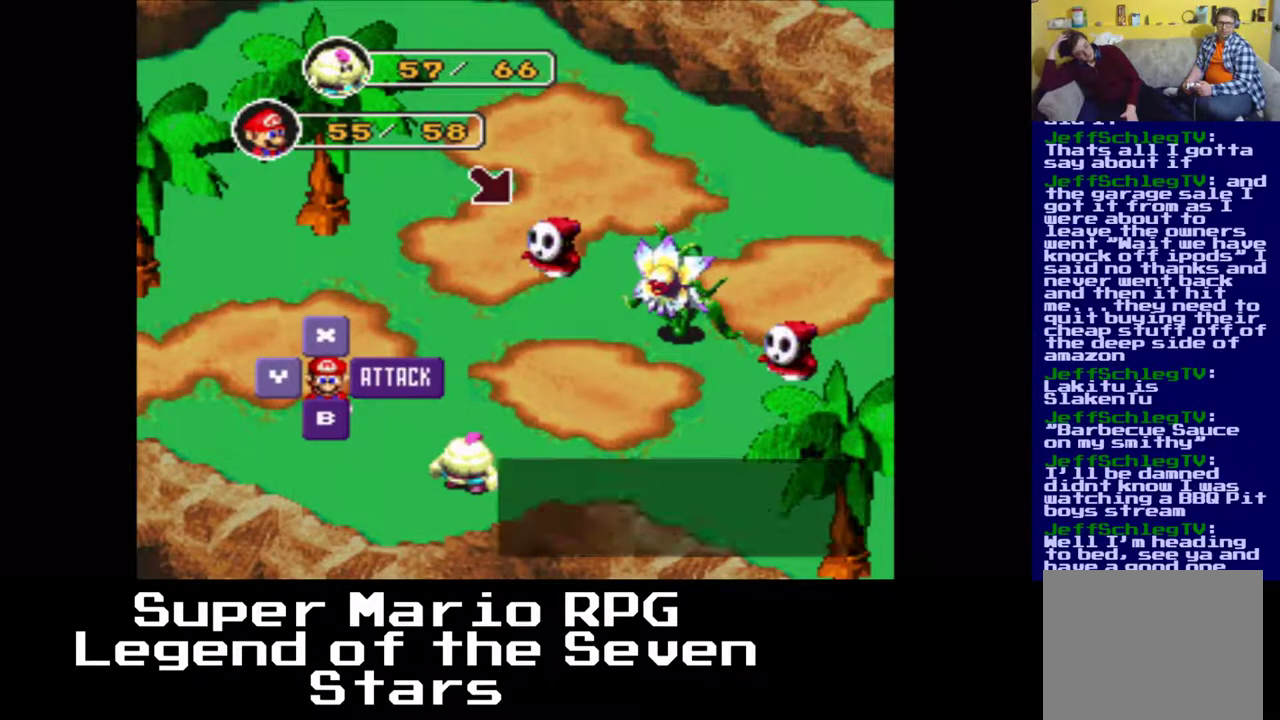
{"buttons": [], "left_stick": "center", "events": [[67, "DPAD_RIGHT", "down"], [133, "DPAD_RIGHT", "up"]]}
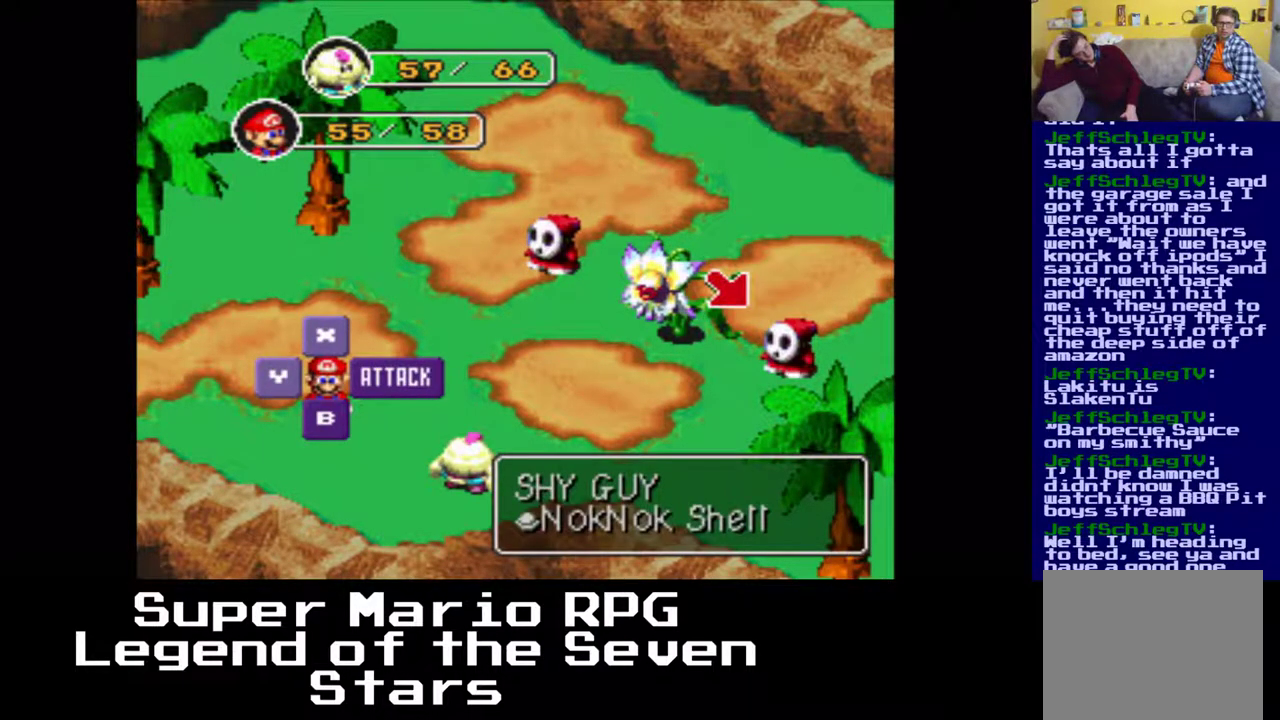
{"buttons": [], "left_stick": "center", "events": [[150, "DPAD_RIGHT", "down"], [500, "DPAD_RIGHT", "up"]]}
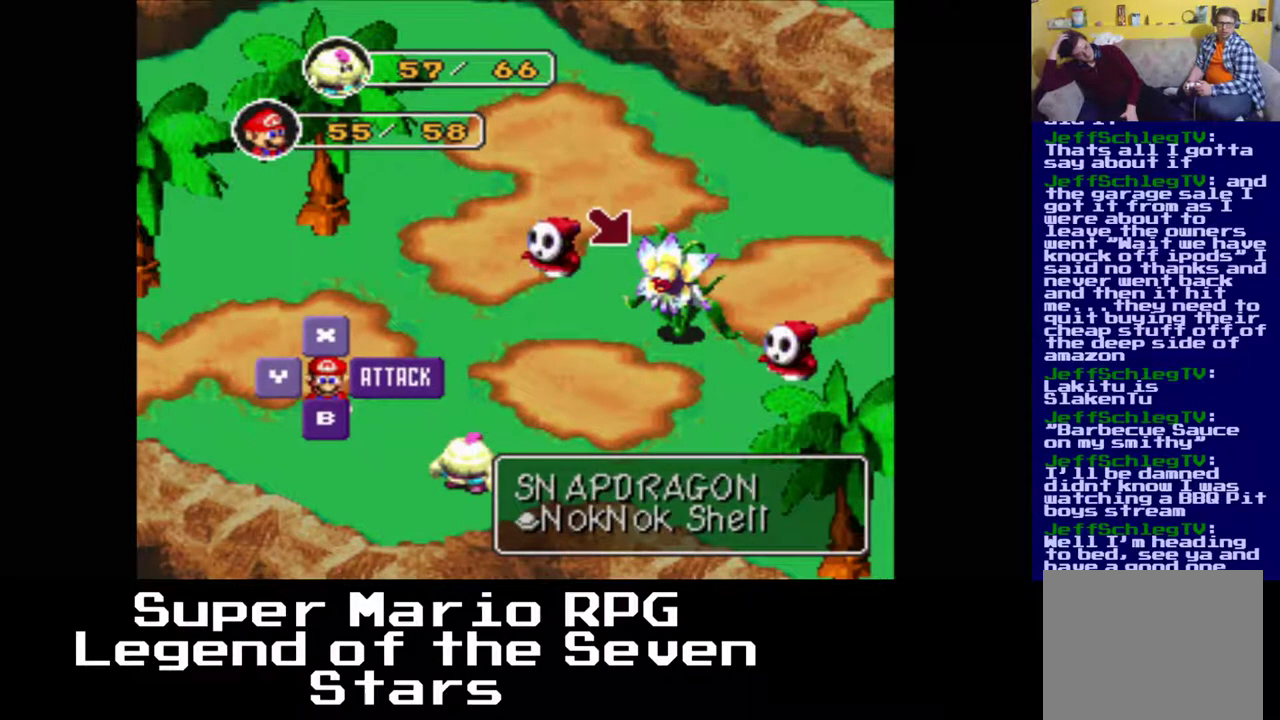
{"buttons": [], "left_stick": "center", "events": [[317, "B", "down"], [500, "B", "up"]]}
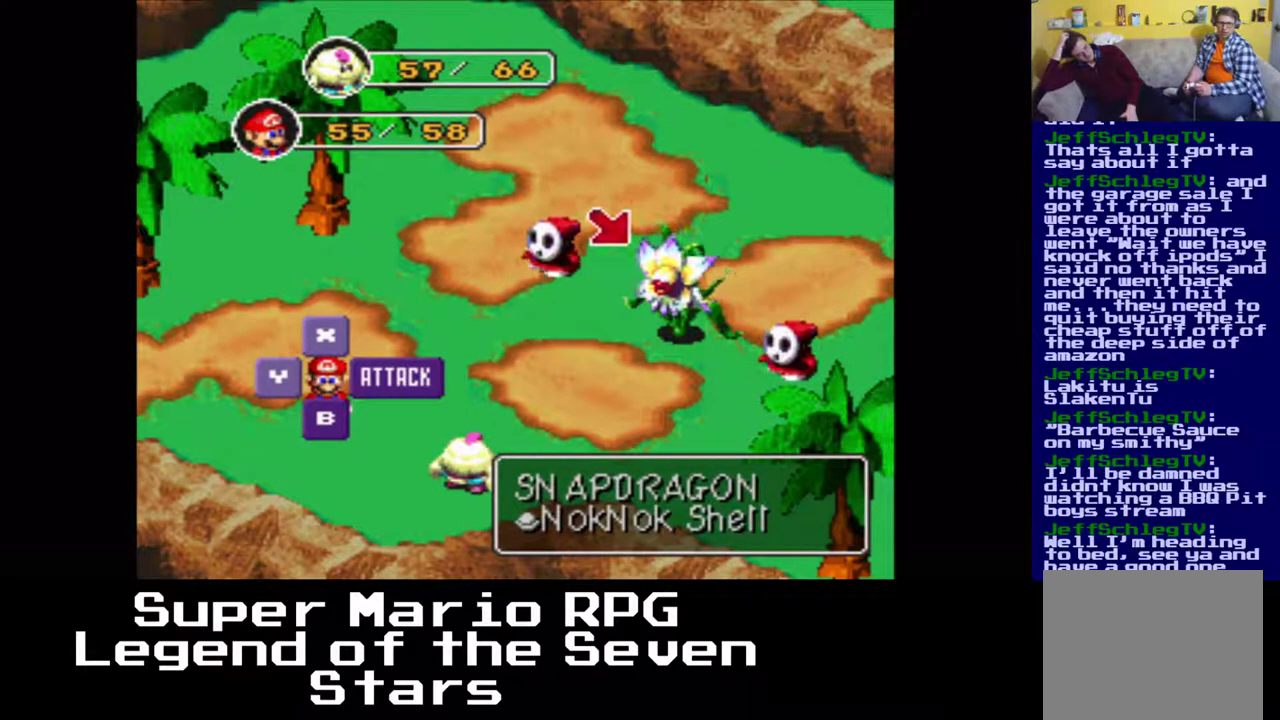
{"buttons": [], "left_stick": "center", "events": []}
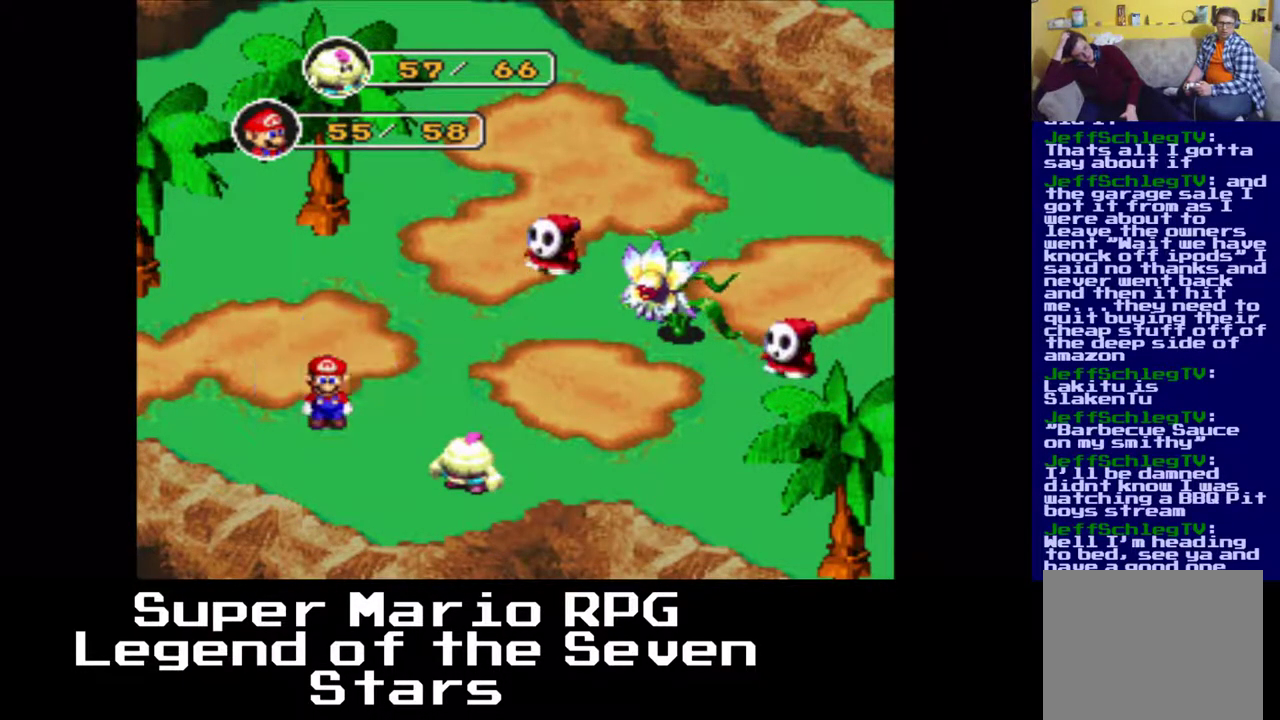
{"buttons": ["B"], "left_stick": "center", "events": [[383, "B", "down"]]}
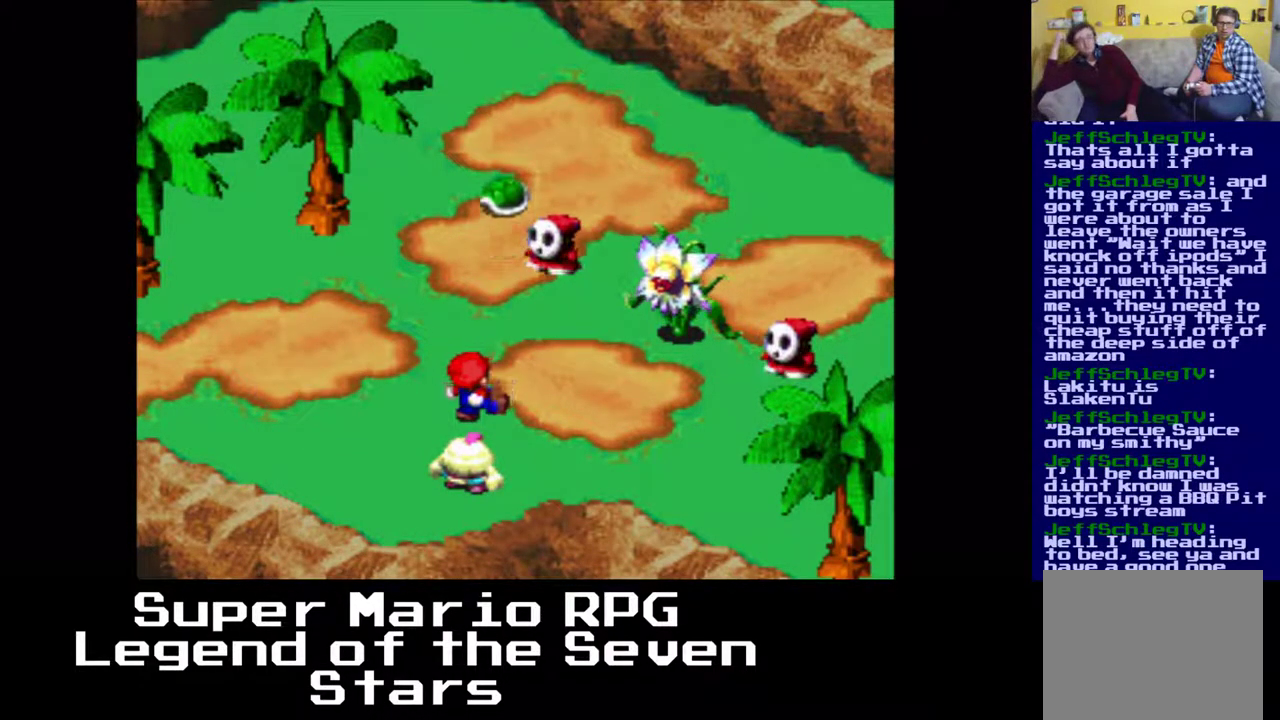
{"buttons": ["B"], "left_stick": "center", "events": []}
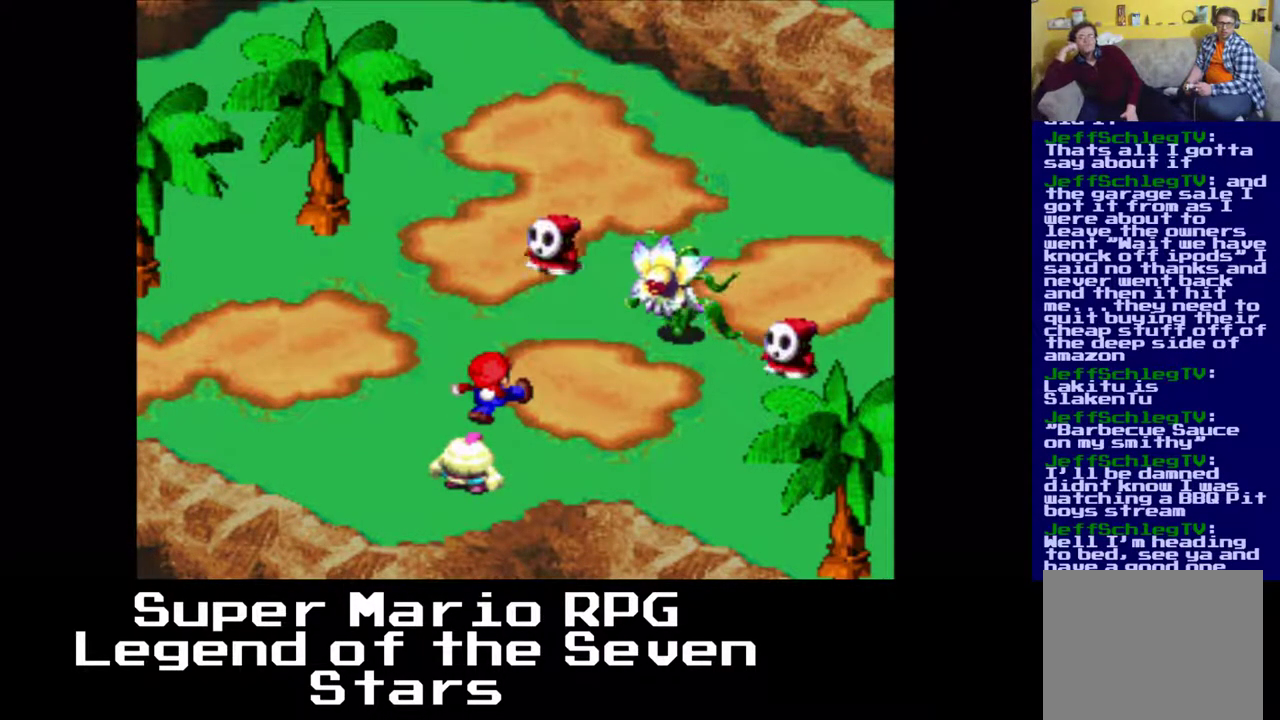
{"buttons": ["B"], "left_stick": "center", "events": []}
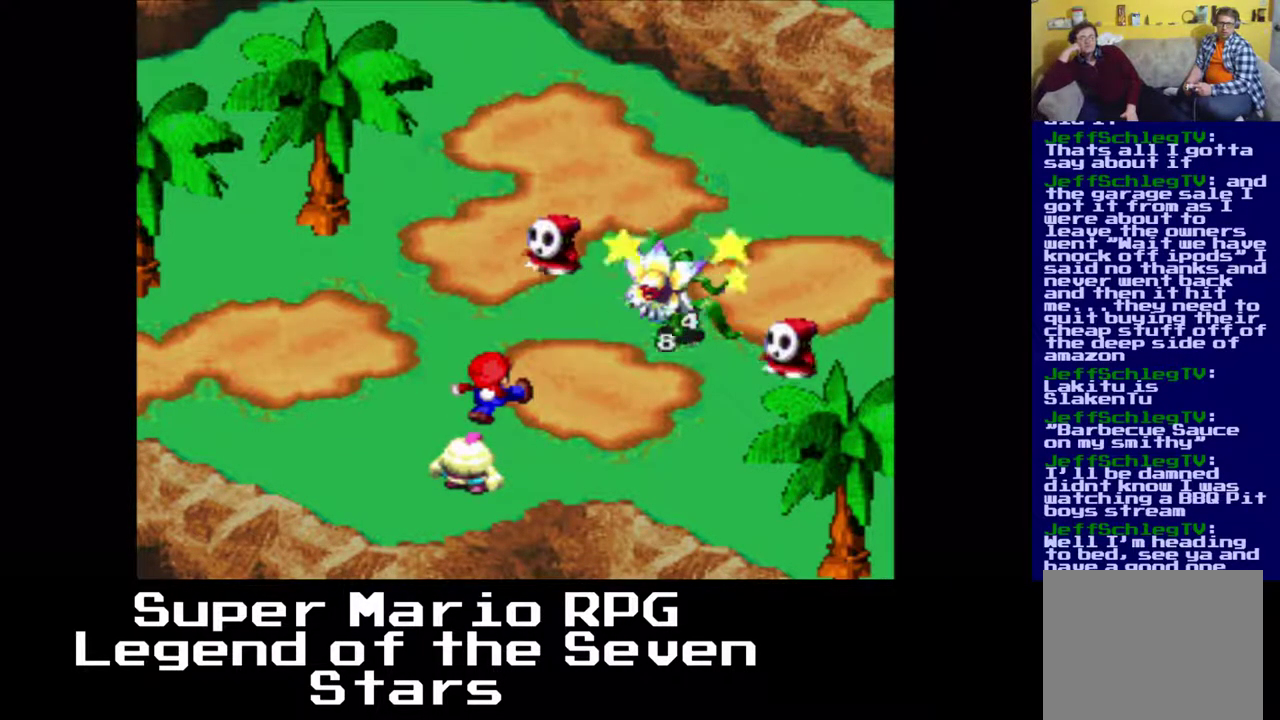
{"buttons": [], "left_stick": "center", "events": [[333, "B", "up"]]}
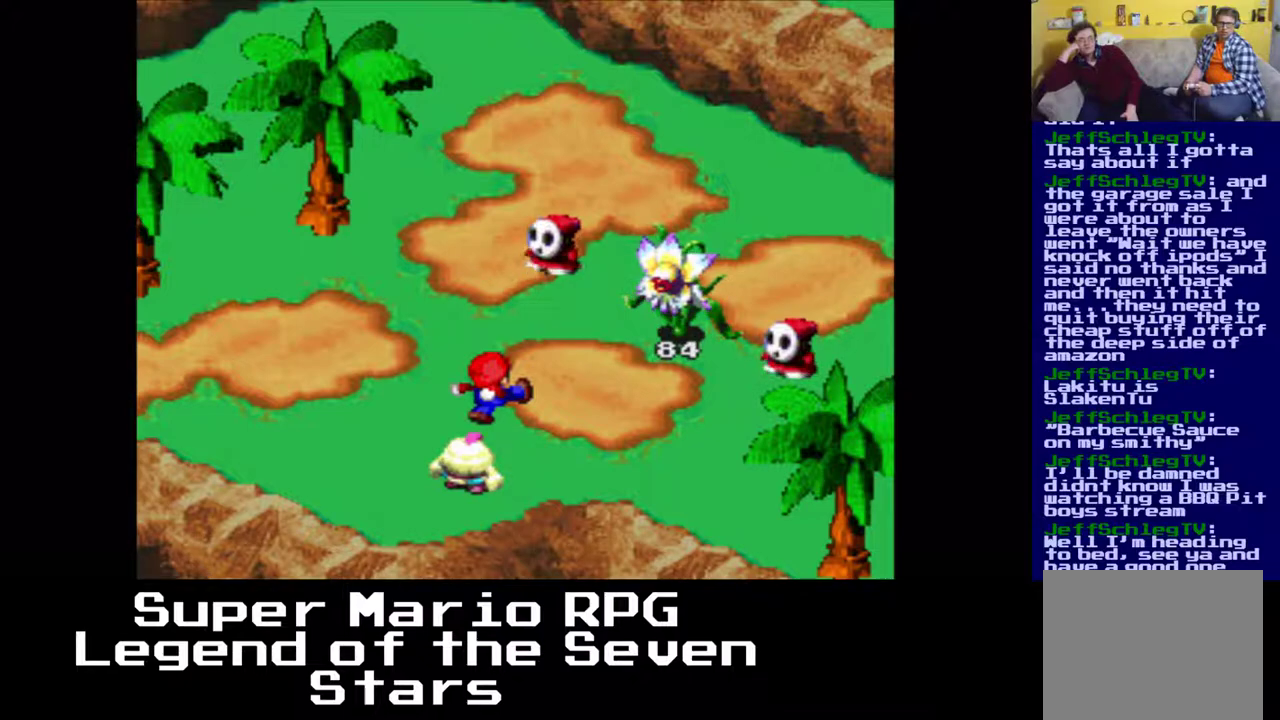
{"buttons": [], "left_stick": "center", "events": []}
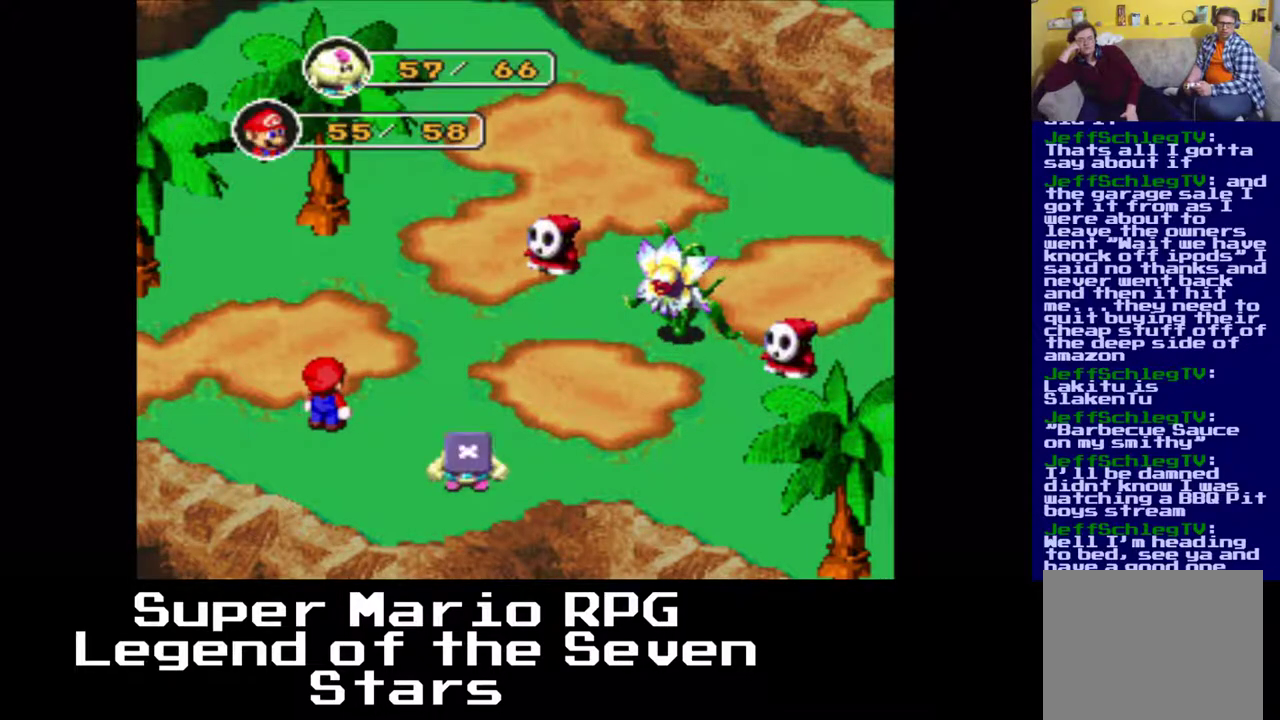
{"buttons": [], "left_stick": "center", "events": [[33, "X", "down"], [183, "X", "up"]]}
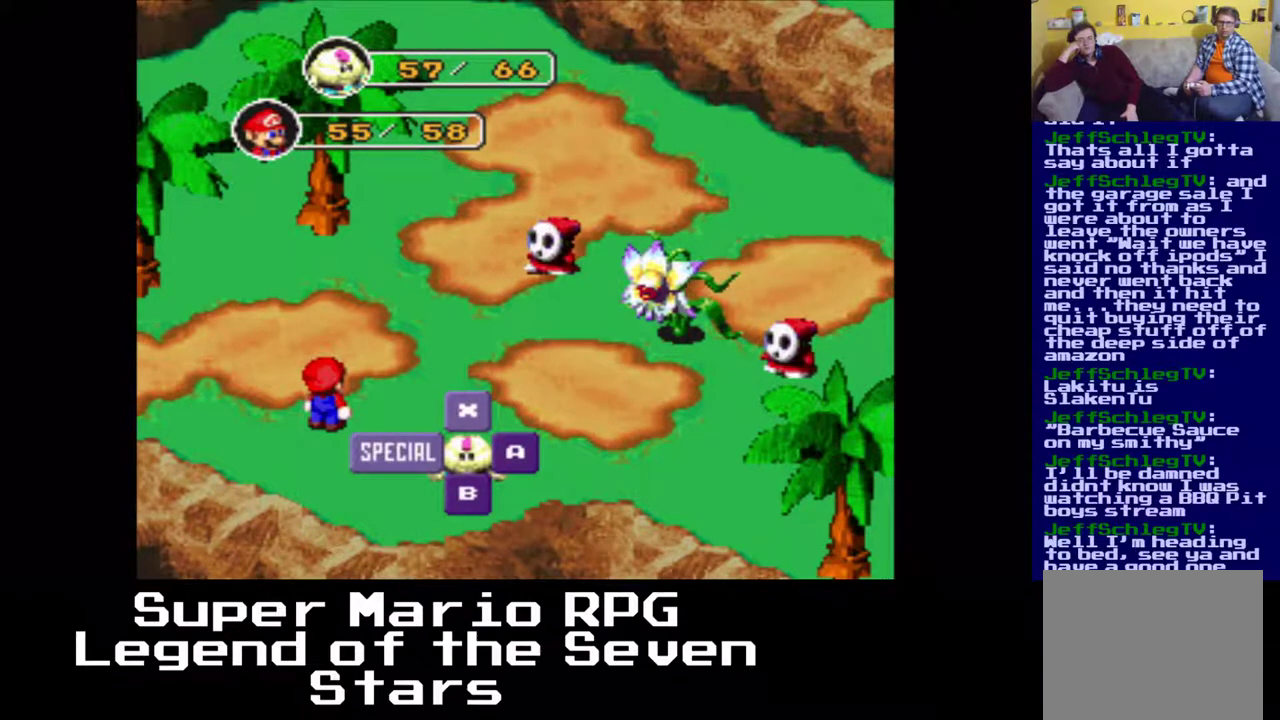
{"buttons": [], "left_stick": "center", "events": []}
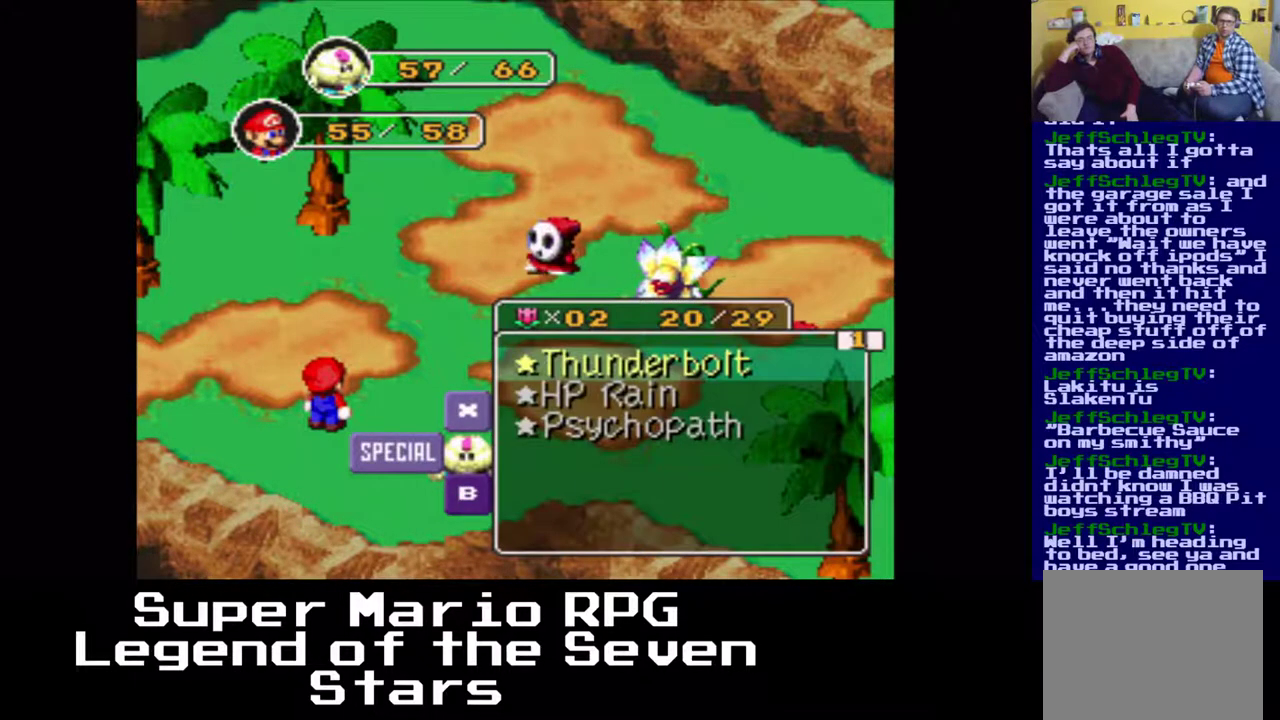
{"buttons": ["X"], "left_stick": "center", "events": [[417, "X", "down"]]}
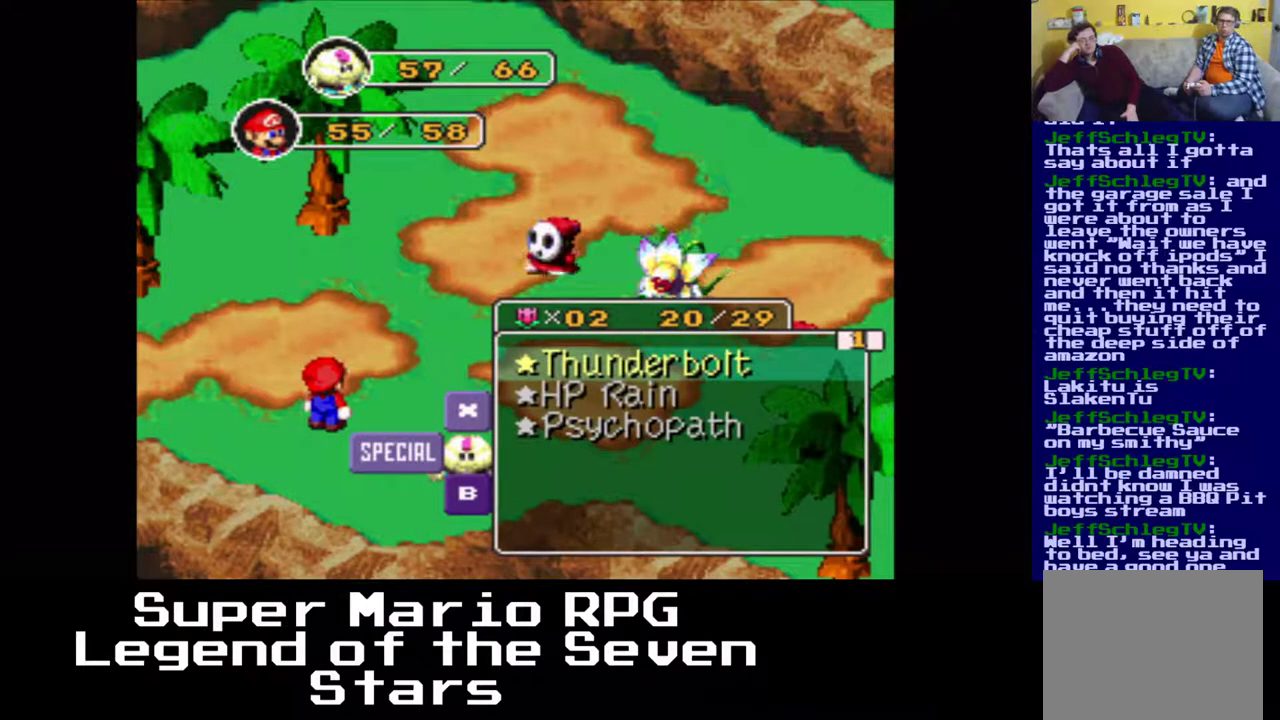
{"buttons": [], "left_stick": "center", "events": [[50, "X", "up"]]}
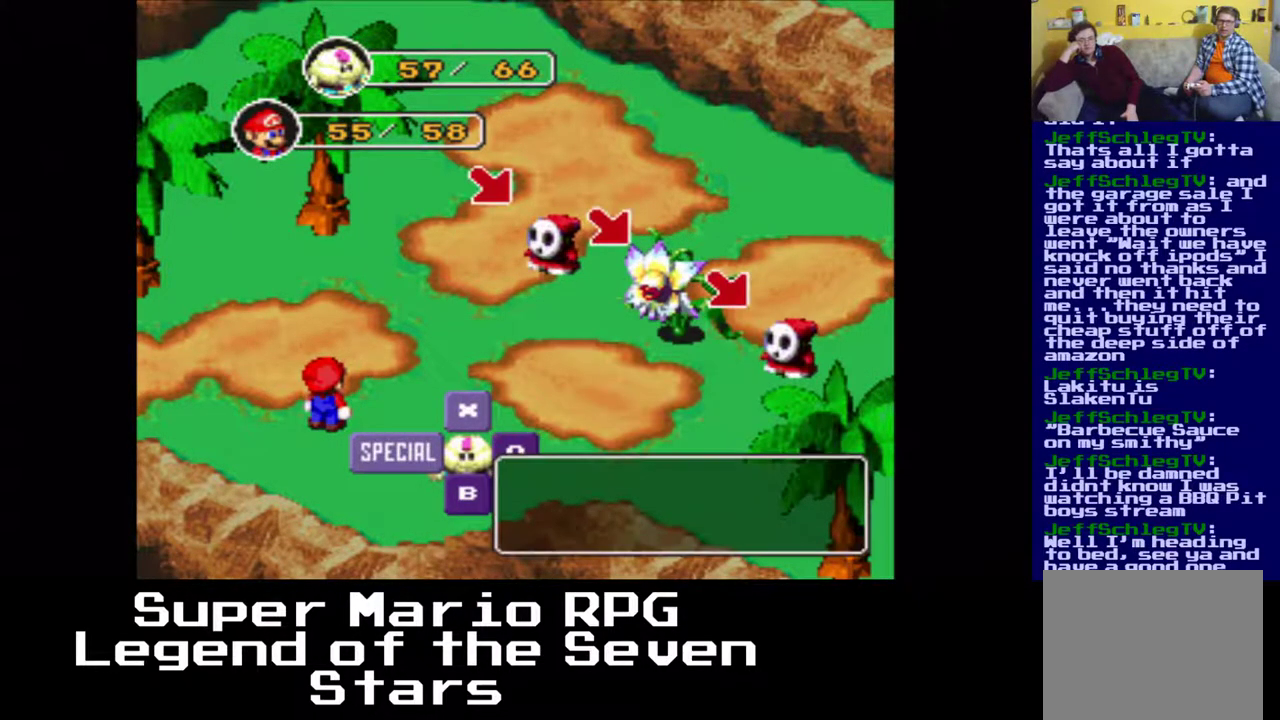
{"buttons": [], "left_stick": "center", "events": []}
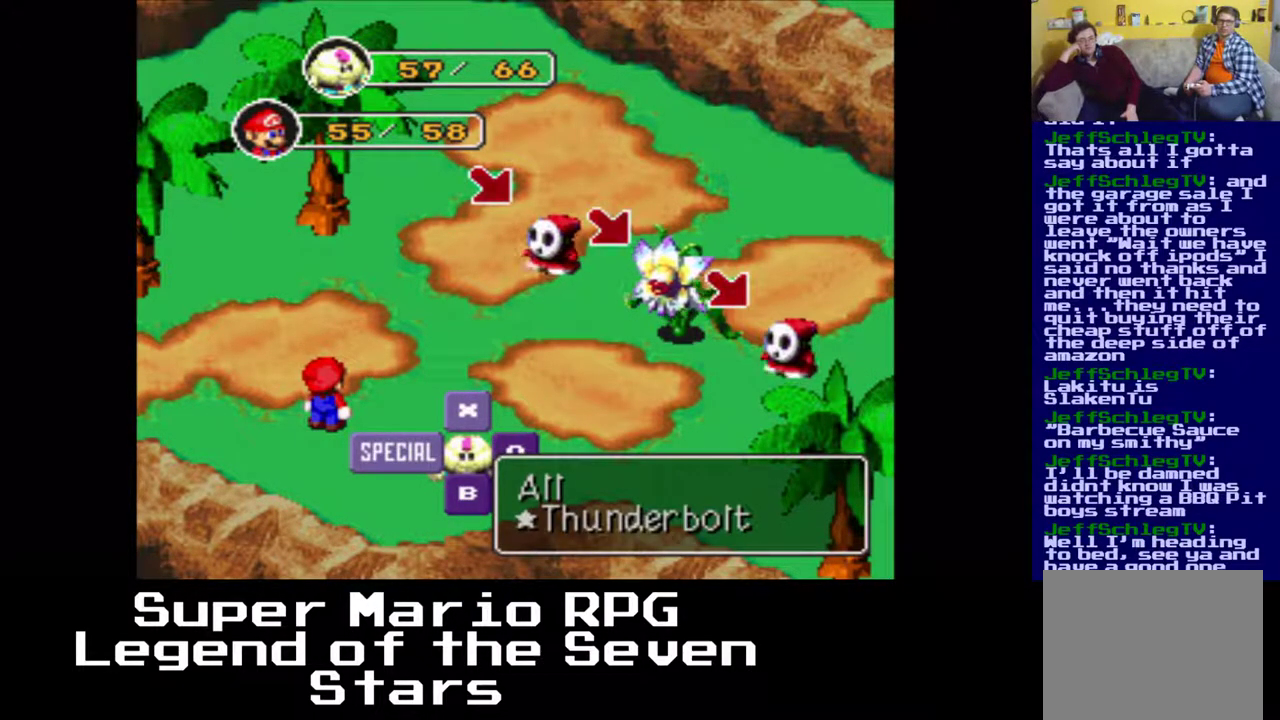
{"buttons": [], "left_stick": "center", "events": [[233, "X", "down"], [333, "X", "up"]]}
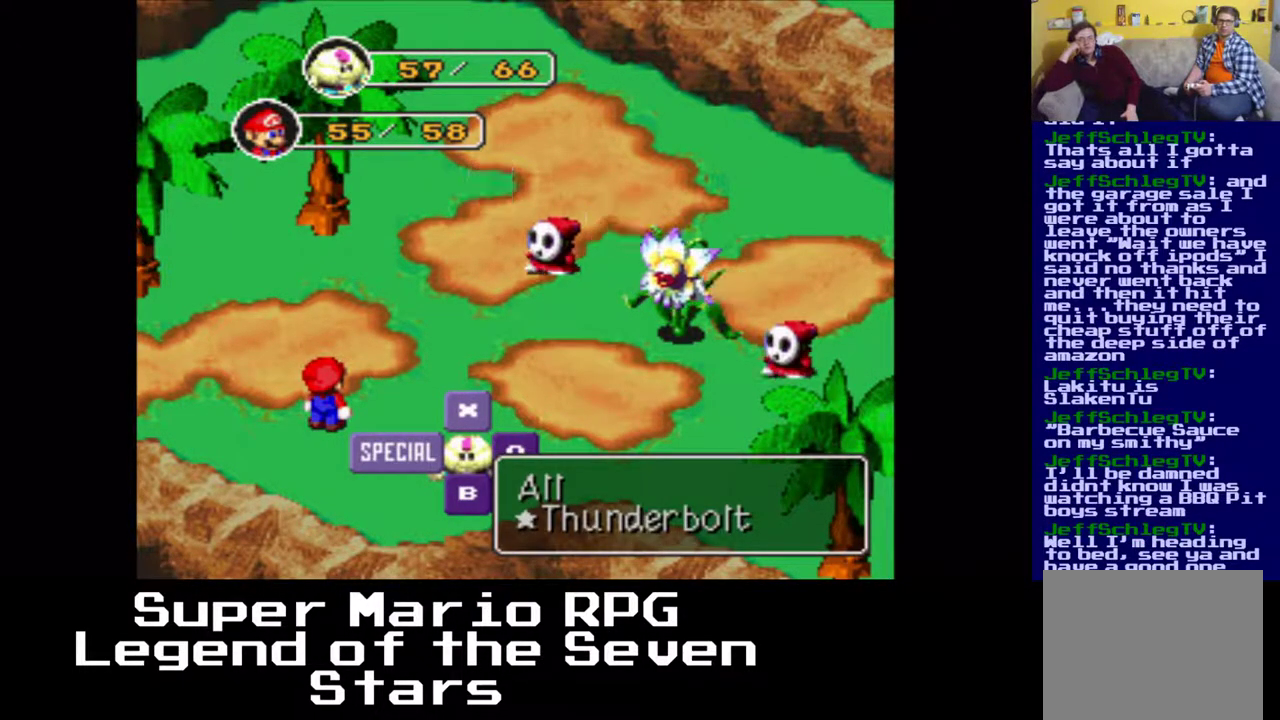
{"buttons": [], "left_stick": "center", "events": []}
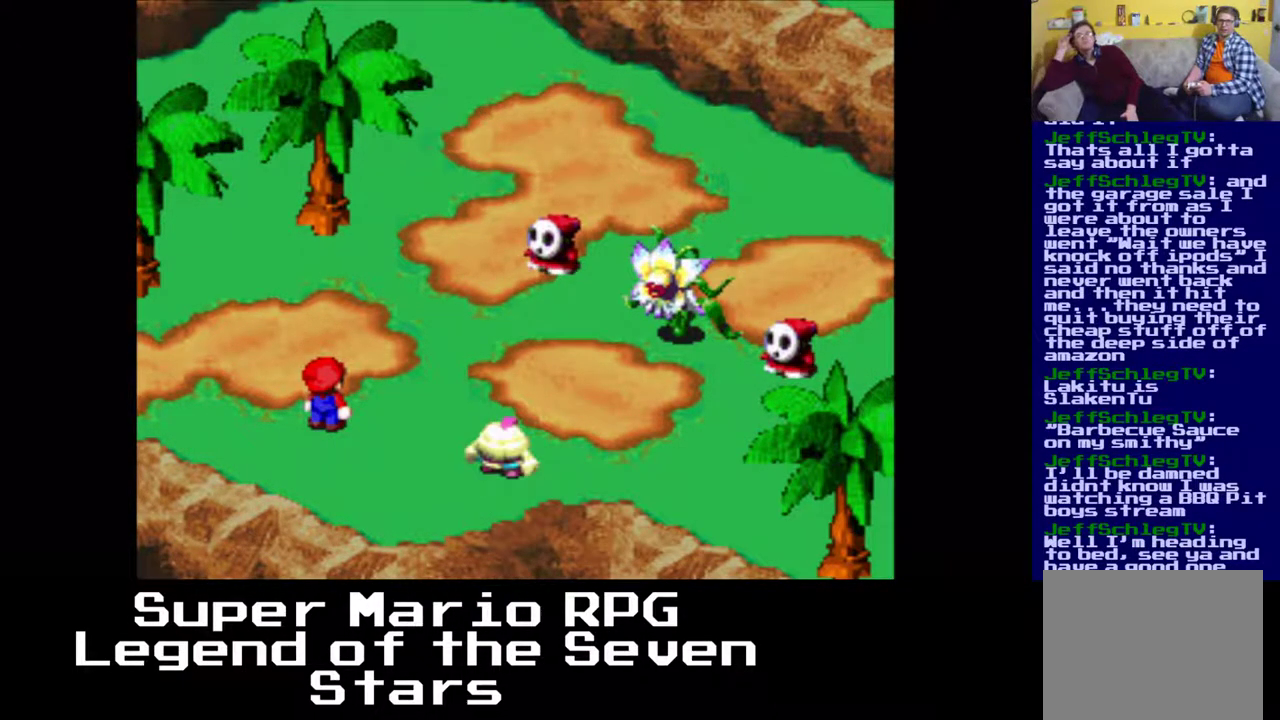
{"buttons": [], "left_stick": "center", "events": []}
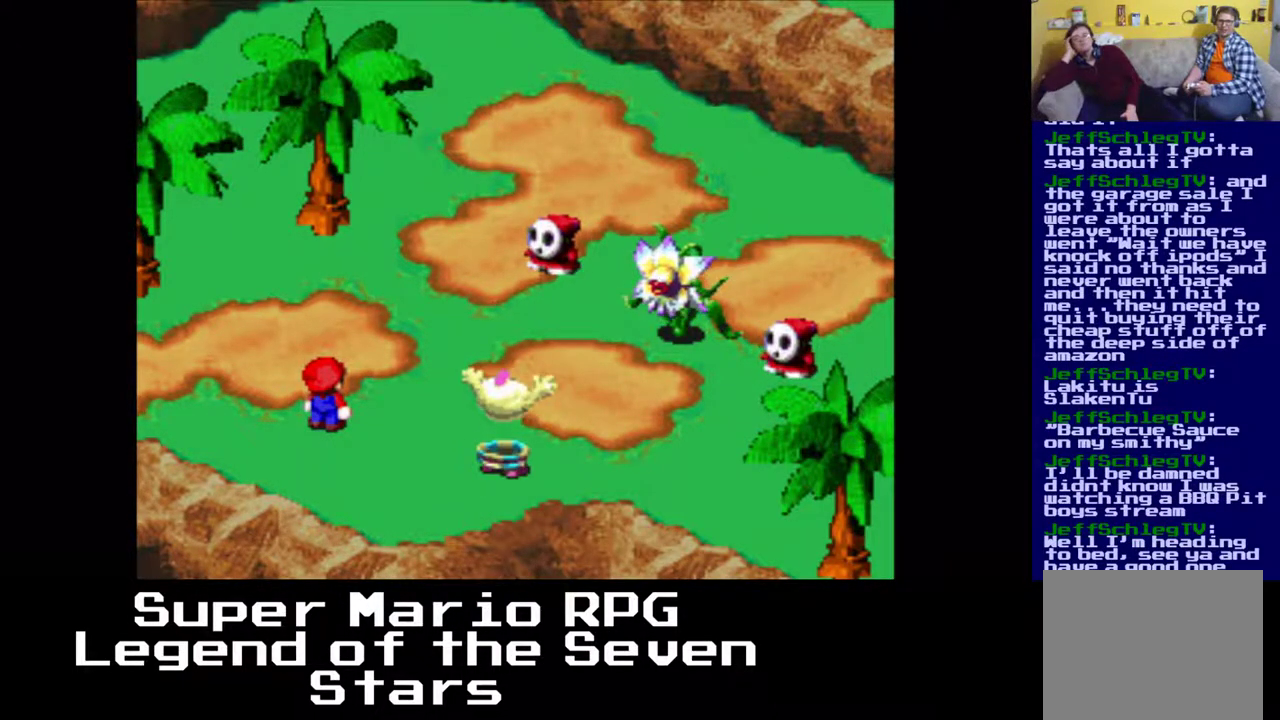
{"buttons": [], "left_stick": "center", "events": []}
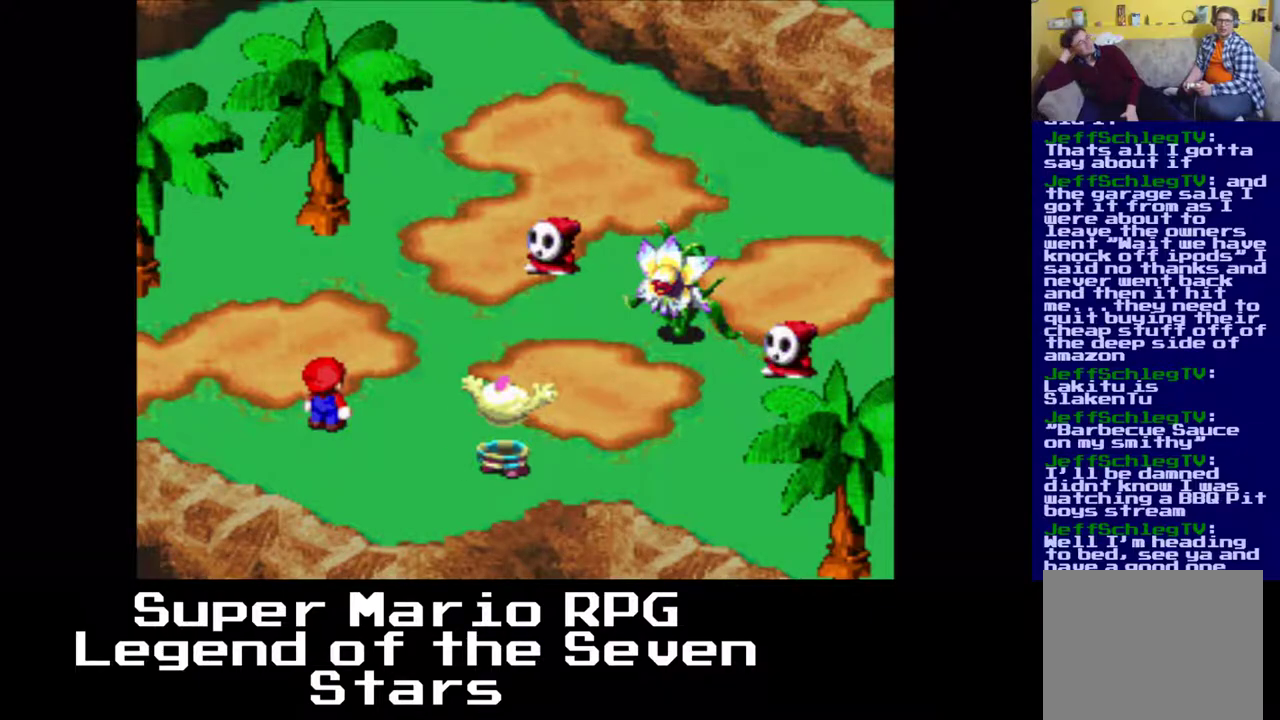
{"buttons": [], "left_stick": "center", "events": []}
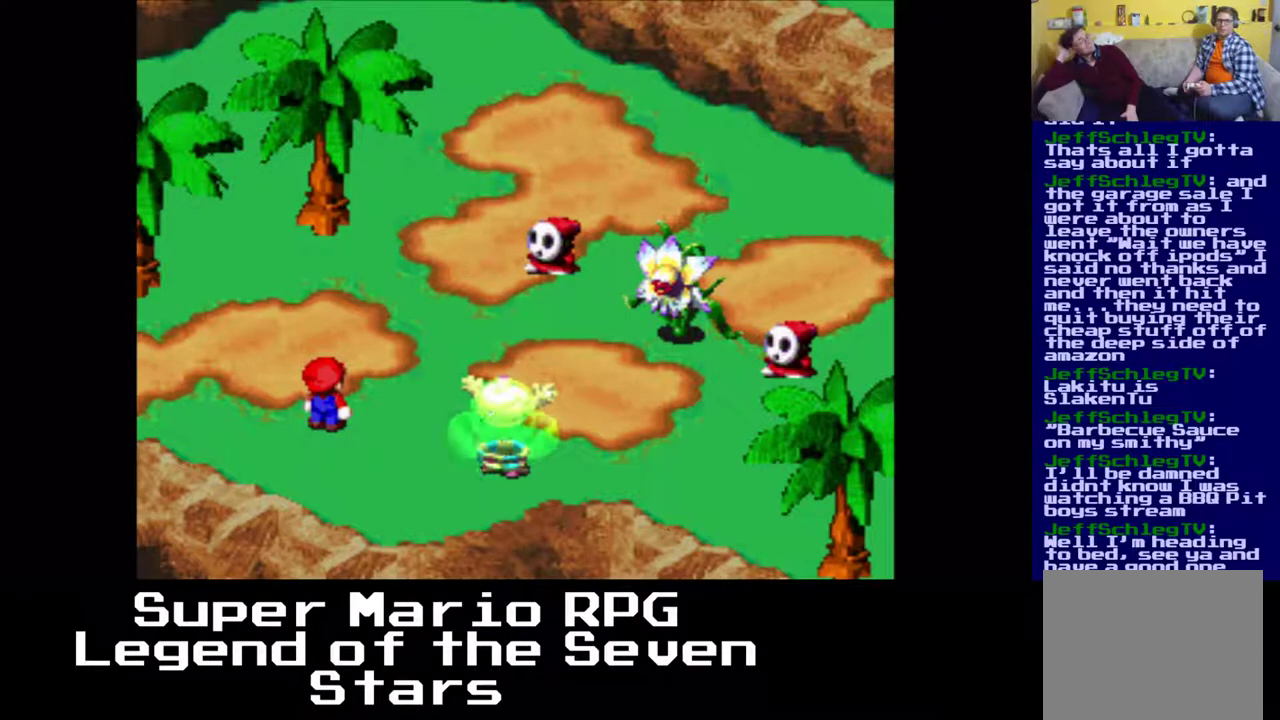
{"buttons": ["X"], "left_stick": "center", "events": [[333, "X", "down"]]}